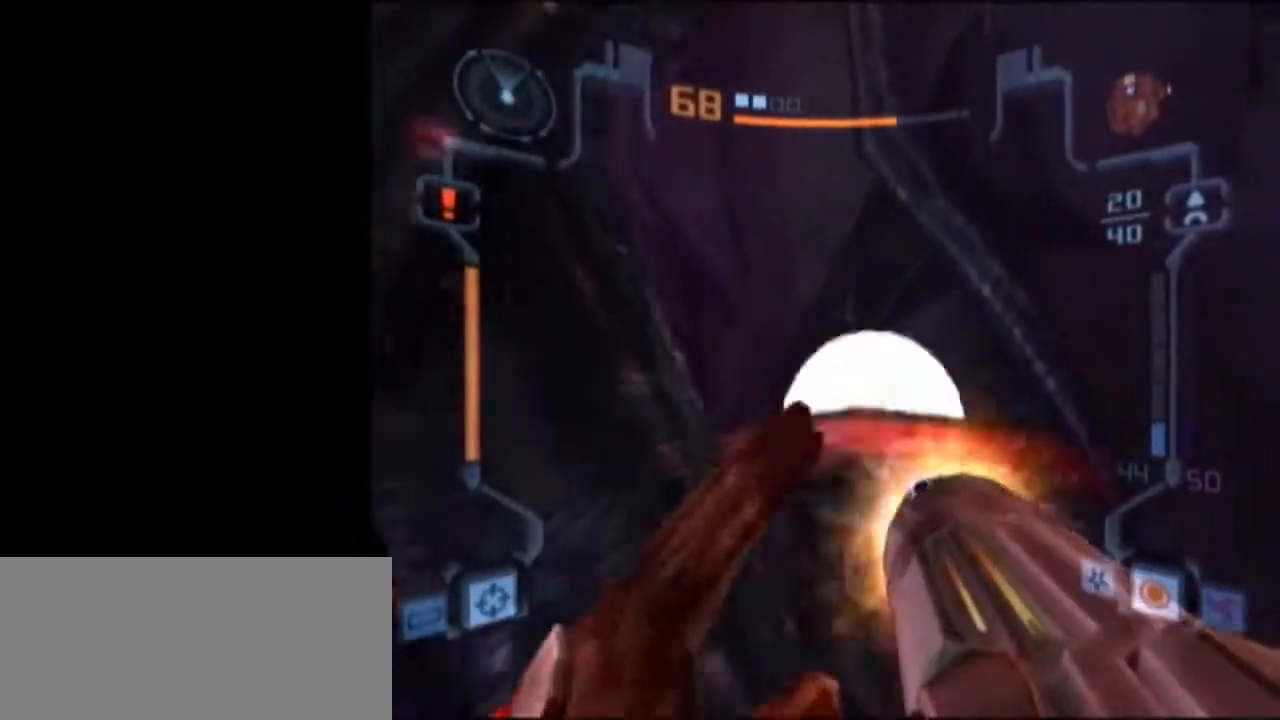
Gameplay with a controller (Nintendo layout); each line is a JSON object with the inputs held at the frame after it. "events" lists button and stick changes between this image and that frame as [ms after this image, input, new state], when the widget could be followed in between. Not read: L3 R3.
{"buttons": ["L1"], "left_stick": "down-right", "right_stick": "center", "events": [[17, "A", "down"], [83, "left_stick", "down-right"], [150, "A", "up"]]}
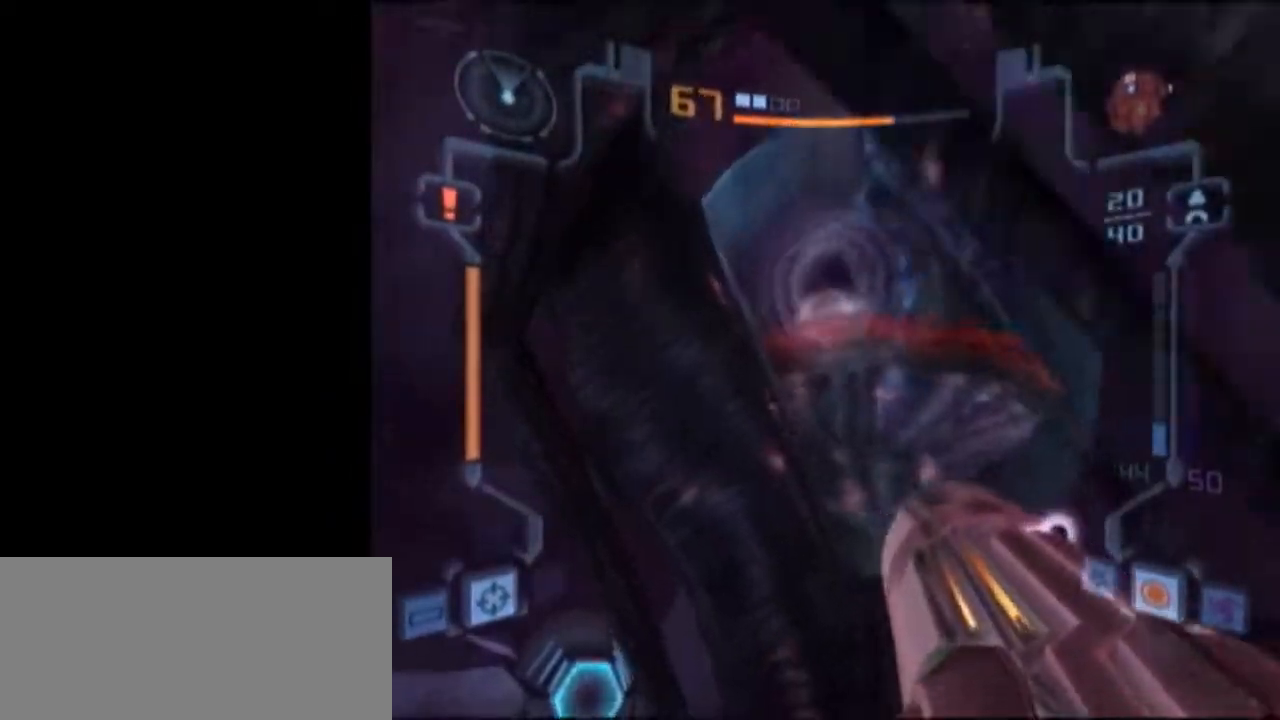
{"buttons": ["L1"], "left_stick": "right", "right_stick": "center", "events": [[117, "R1", "down"], [150, "left_stick", "up-left"], [400, "R1", "up"], [400, "left_stick", "right"]]}
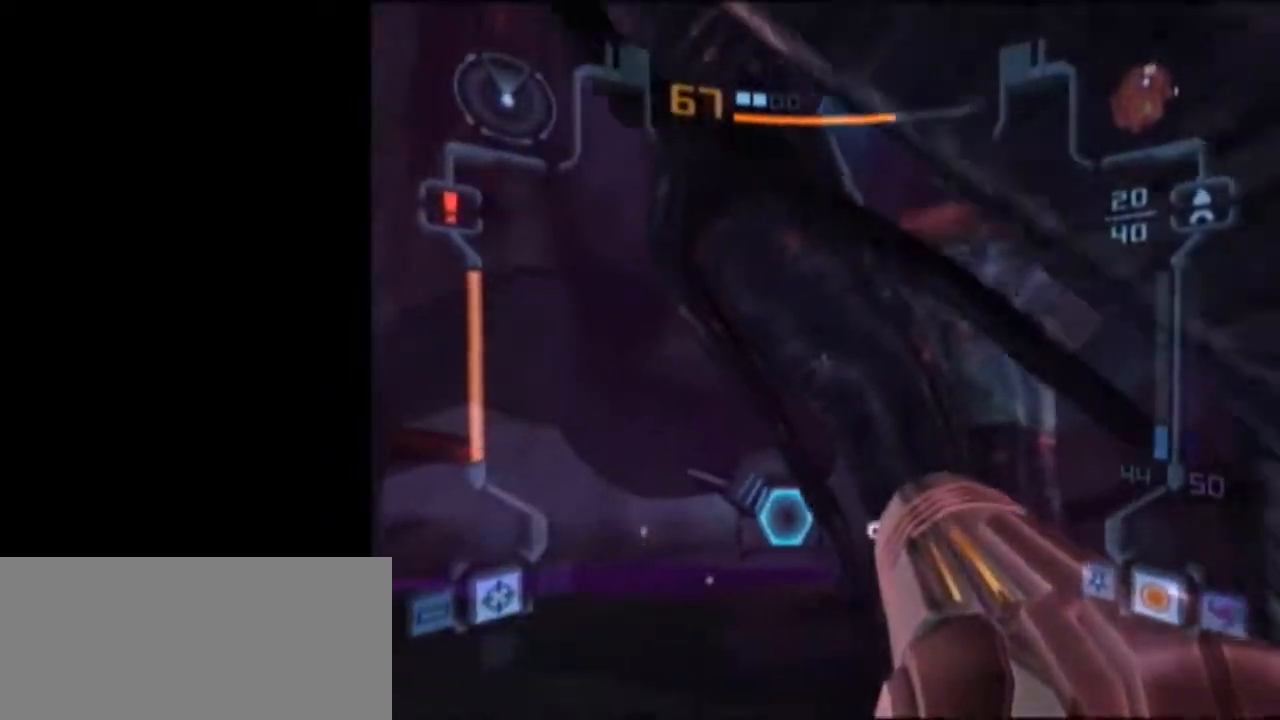
{"buttons": [], "left_stick": "up", "right_stick": "center", "events": [[150, "left_stick", "up"], [300, "X", "down"], [333, "X", "up"], [400, "L1", "up"]]}
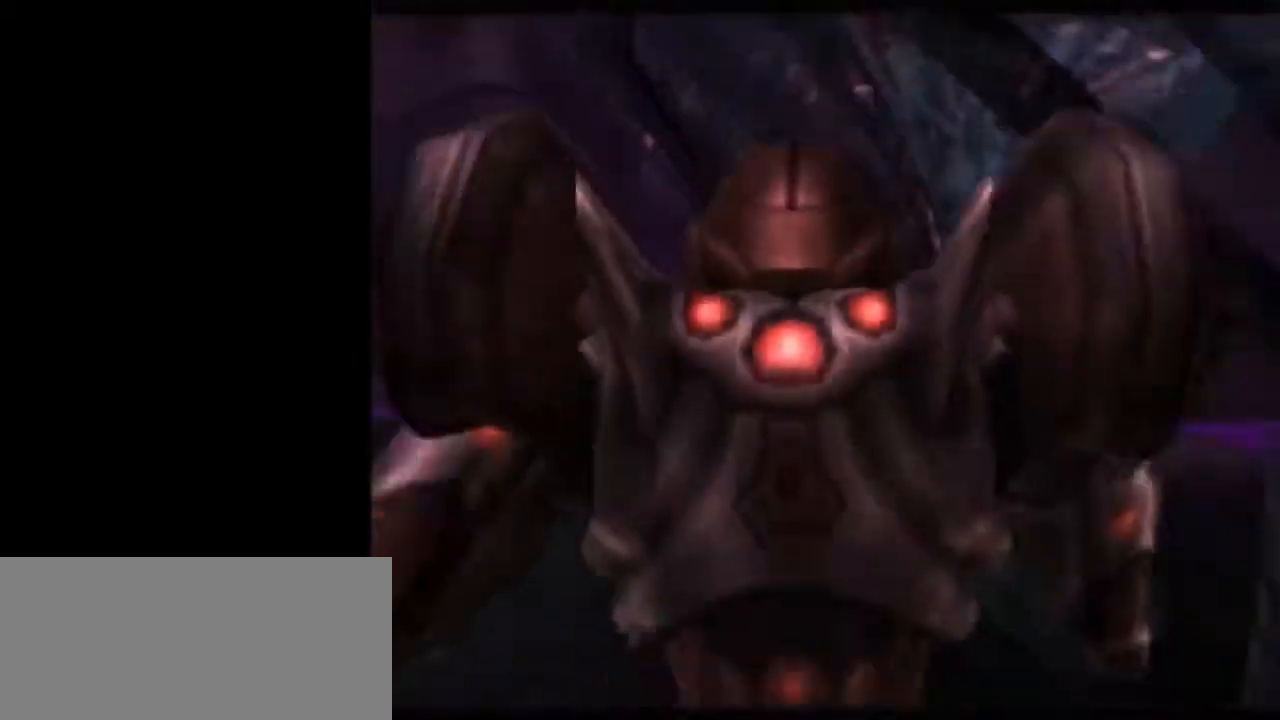
{"buttons": [], "left_stick": "center", "right_stick": "center", "events": [[367, "left_stick", "center"]]}
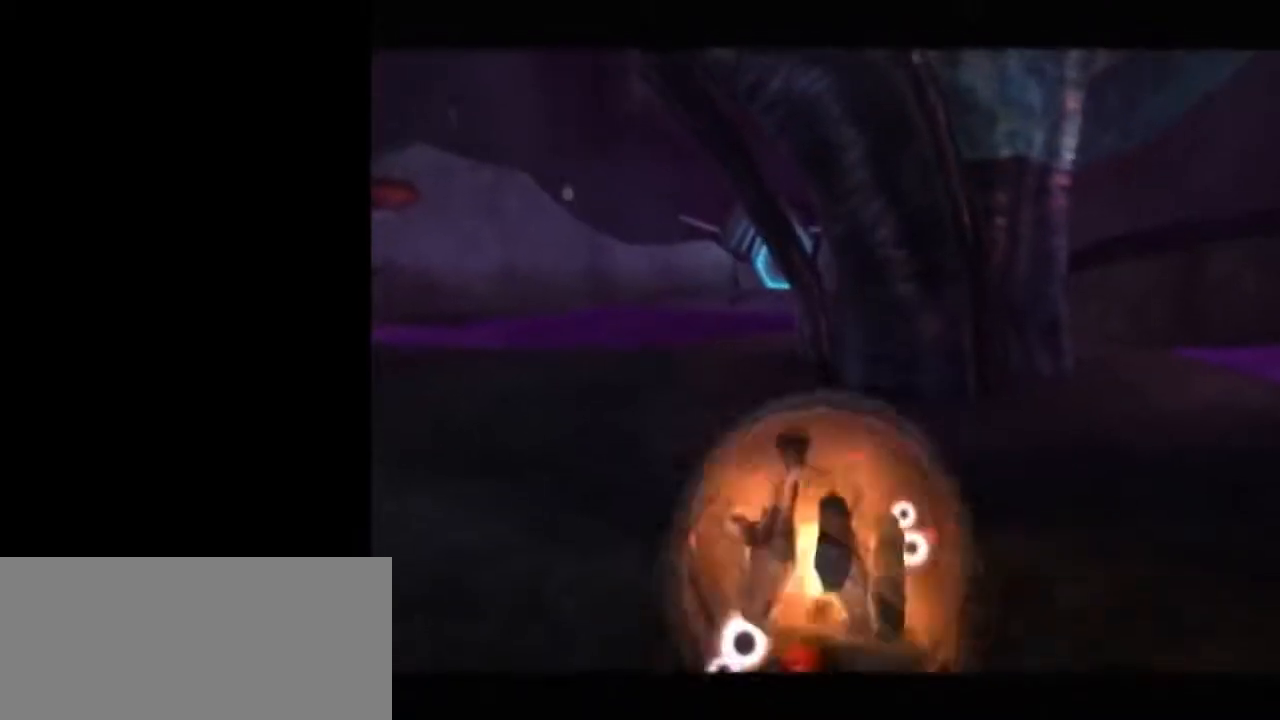
{"buttons": [], "left_stick": "center", "right_stick": "center", "events": [[233, "left_stick", "up-right"], [333, "left_stick", "center"], [400, "A", "down"], [483, "A", "up"]]}
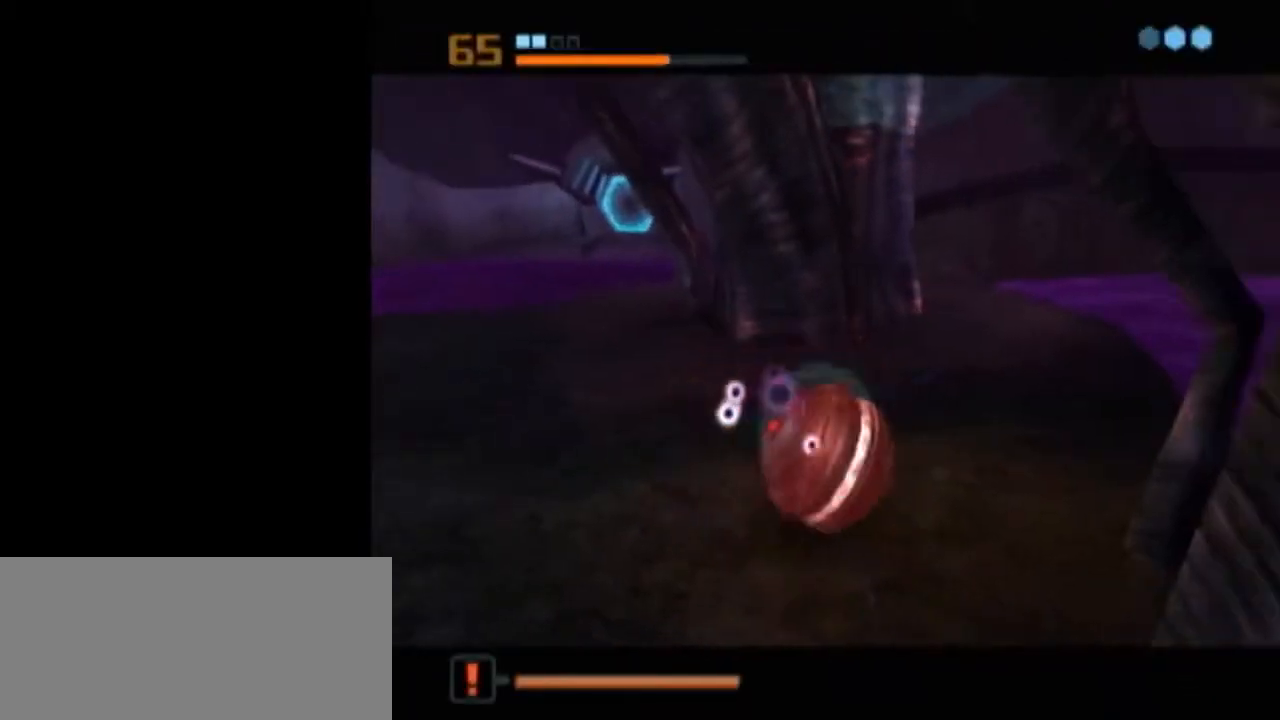
{"buttons": [], "left_stick": "center", "right_stick": "center", "events": [[83, "left_stick", "left"], [150, "left_stick", "center"], [333, "left_stick", "left"], [433, "left_stick", "center"]]}
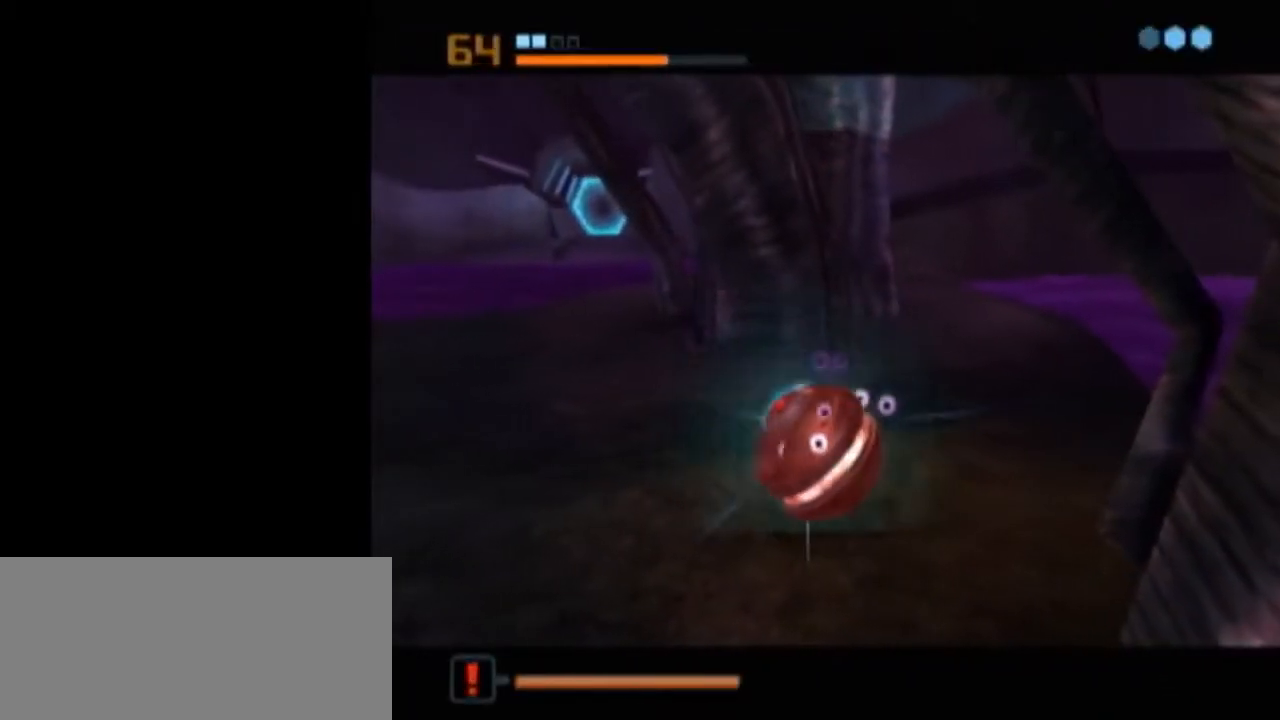
{"buttons": [], "left_stick": "center", "right_stick": "center", "events": [[400, "A", "down"], [467, "A", "up"]]}
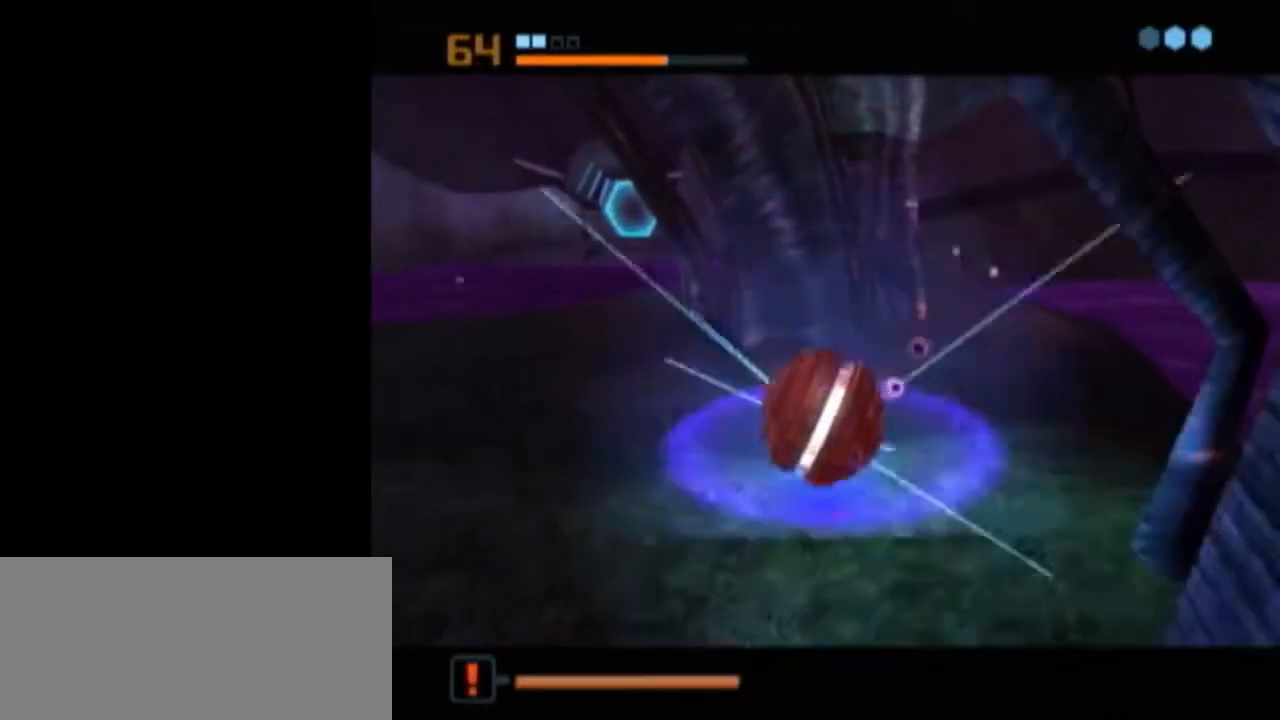
{"buttons": ["L1"], "left_stick": "center", "right_stick": "center", "events": [[17, "A", "down"], [83, "A", "up"], [150, "A", "down"], [217, "A", "up"], [467, "L1", "down"]]}
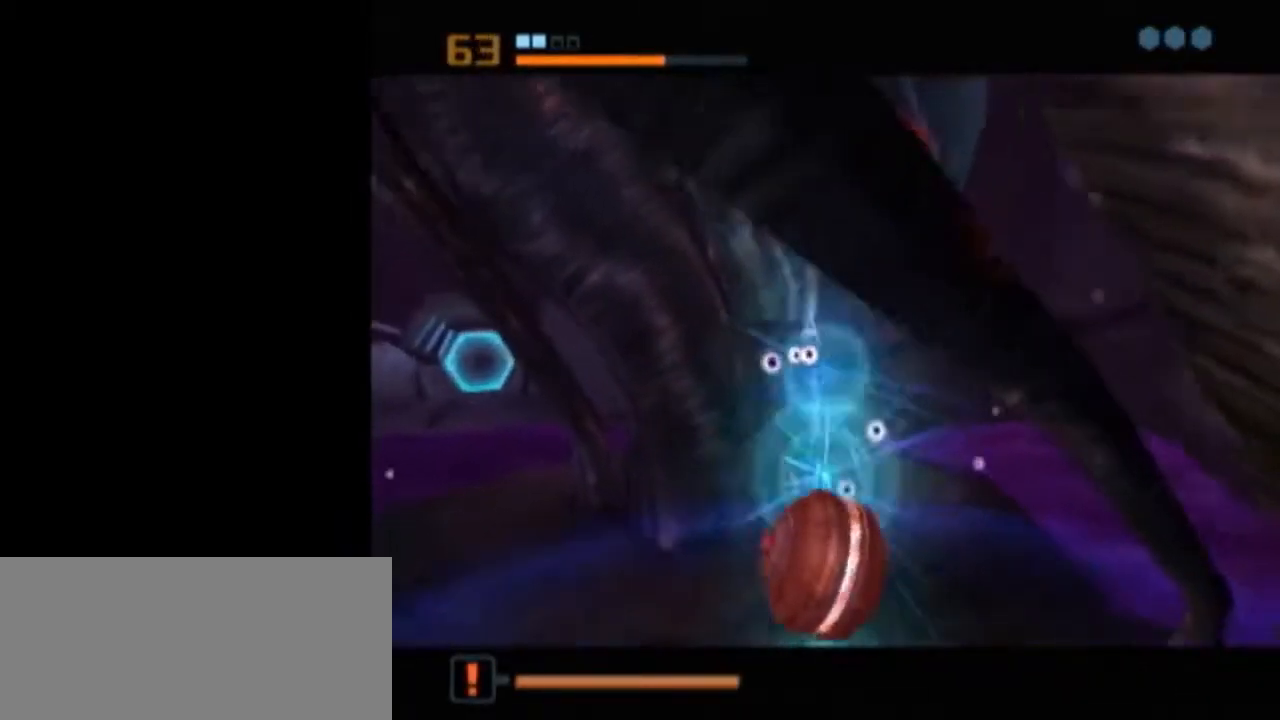
{"buttons": ["L1"], "left_stick": "center", "right_stick": "center", "events": []}
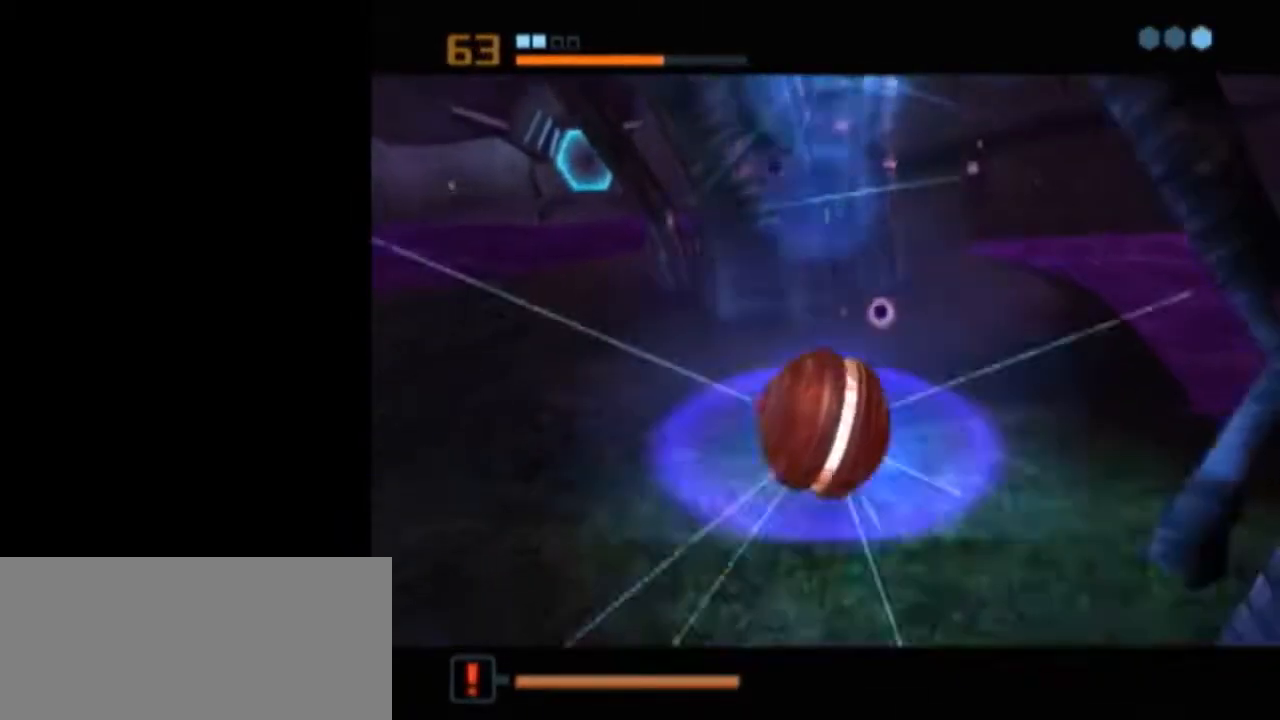
{"buttons": ["B", "L1"], "left_stick": "up", "right_stick": "center", "events": [[150, "L1", "up"], [250, "X", "down"], [267, "B", "down"], [267, "L1", "down"], [300, "left_stick", "up"], [333, "X", "up"]]}
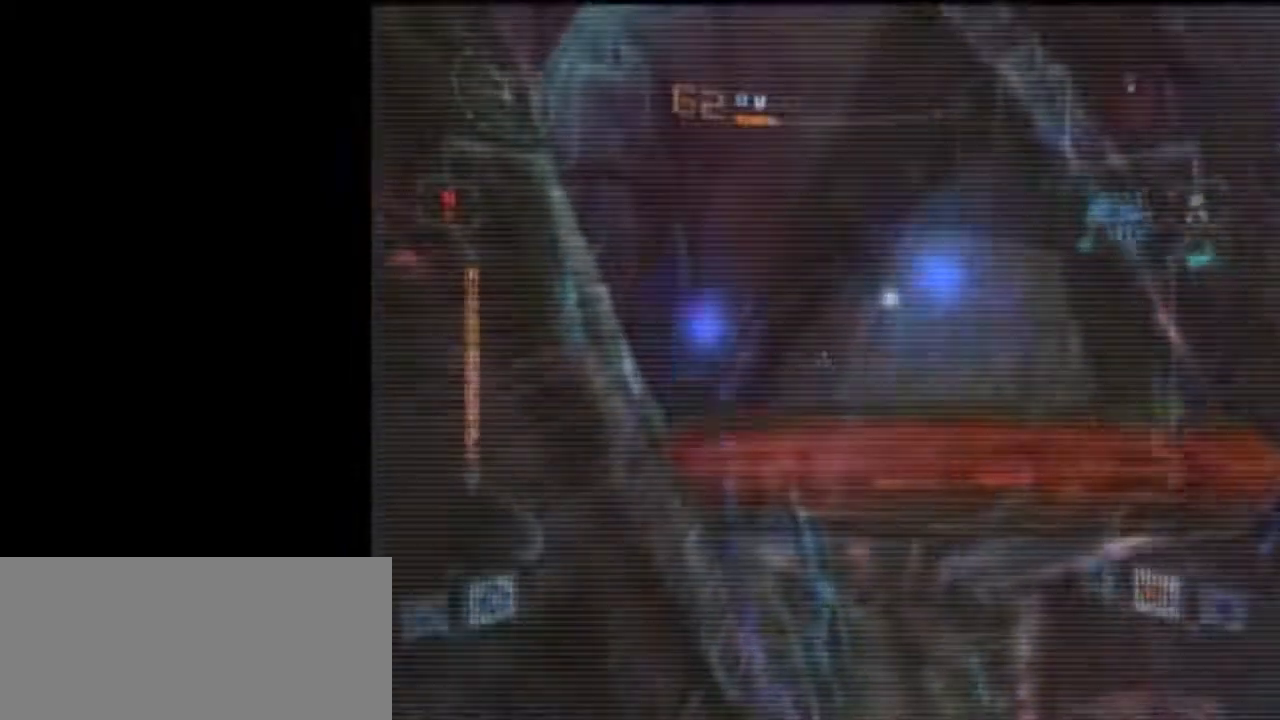
{"buttons": ["B", "L1"], "left_stick": "up", "right_stick": "center", "events": []}
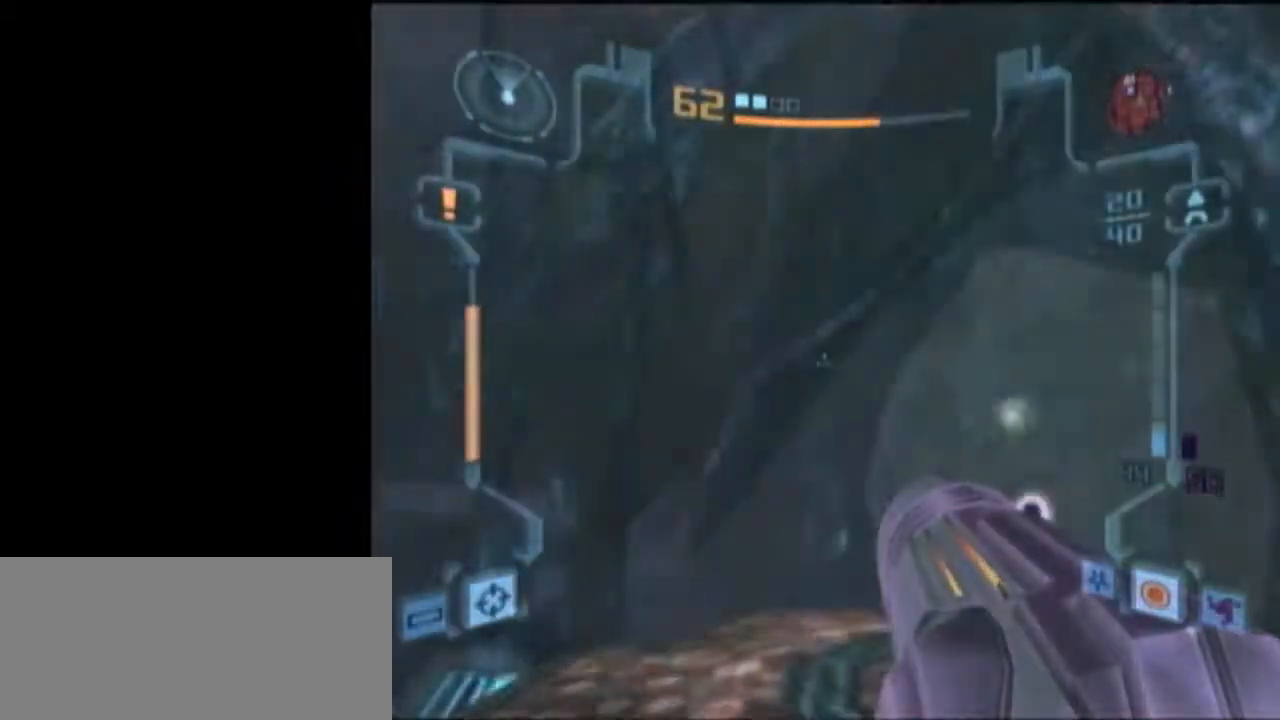
{"buttons": ["L1"], "left_stick": "down", "right_stick": "center", "events": [[217, "B", "up"], [300, "left_stick", "down"]]}
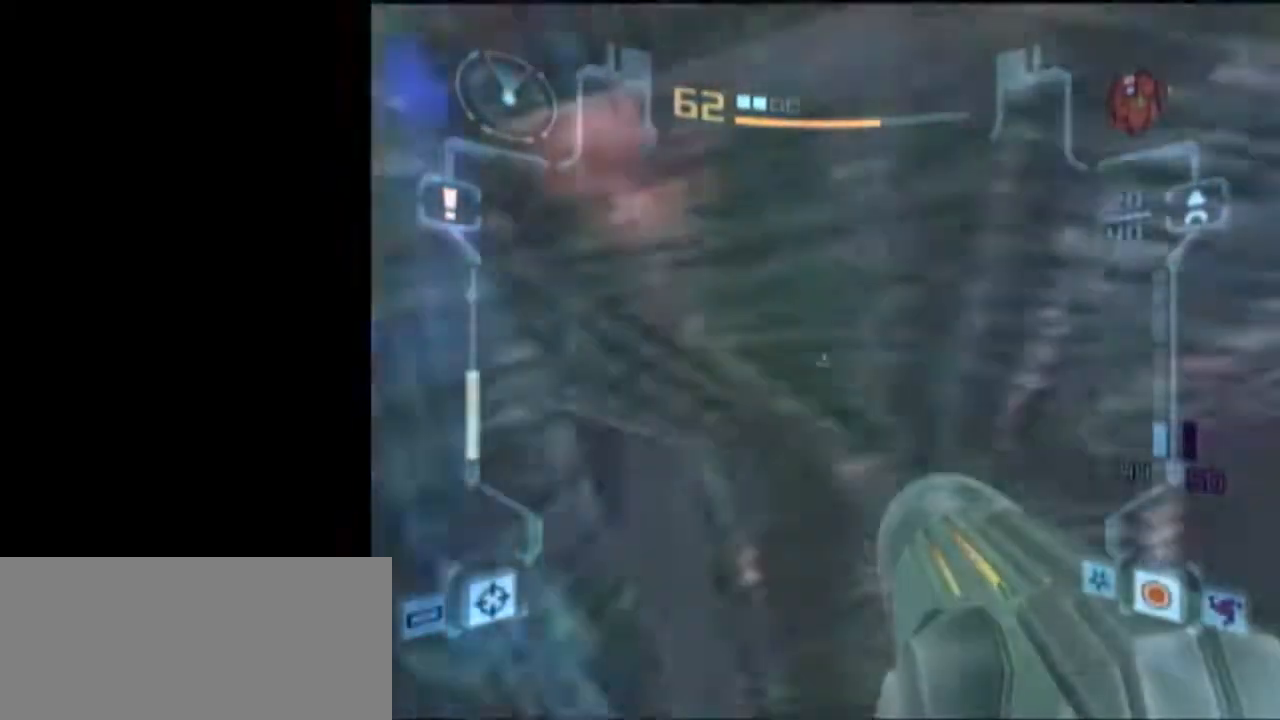
{"buttons": ["L1"], "left_stick": "down", "right_stick": "center", "events": []}
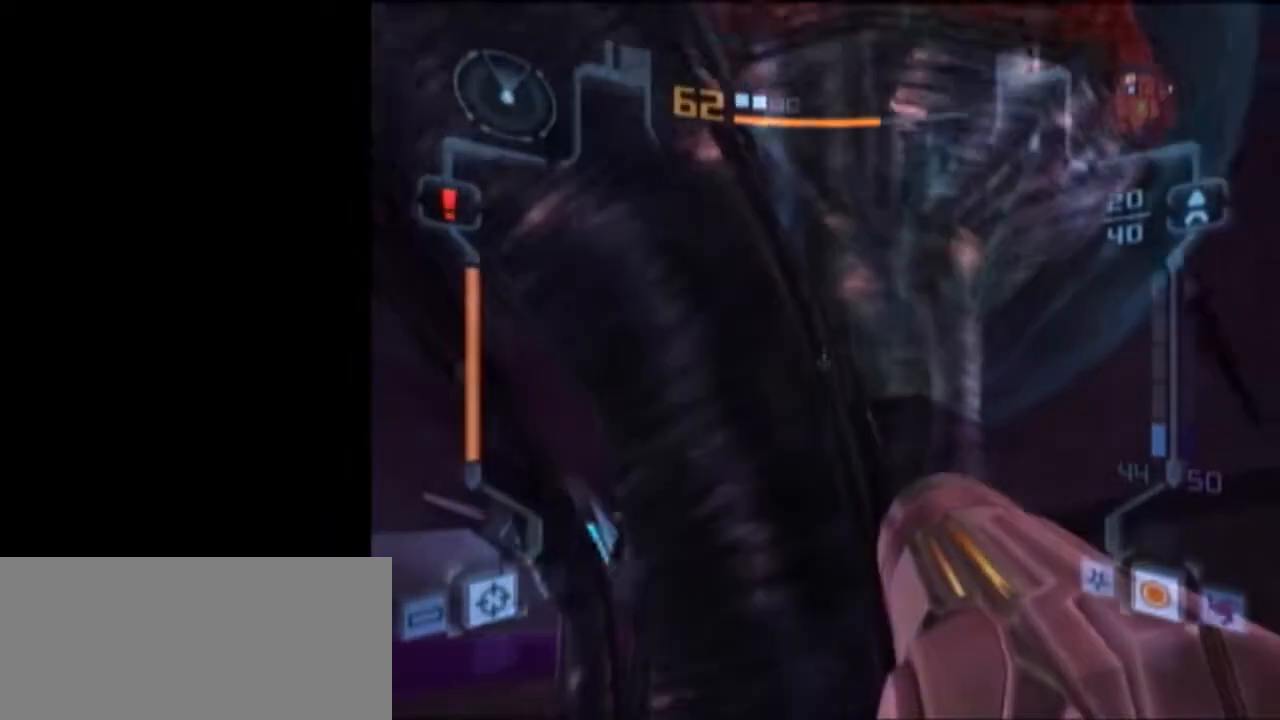
{"buttons": ["L1"], "left_stick": "down", "right_stick": "center", "events": []}
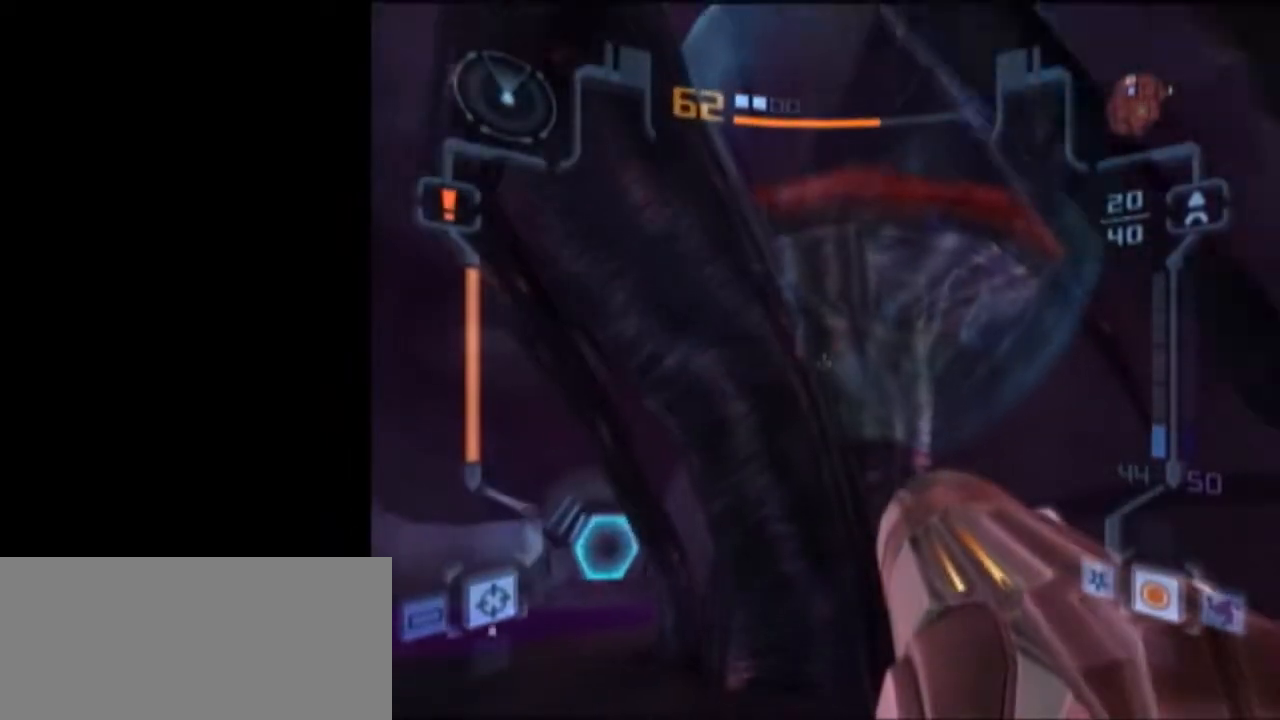
{"buttons": ["X"], "left_stick": "up", "right_stick": "center", "events": [[217, "left_stick", "up"], [400, "X", "down"], [483, "L1", "up"]]}
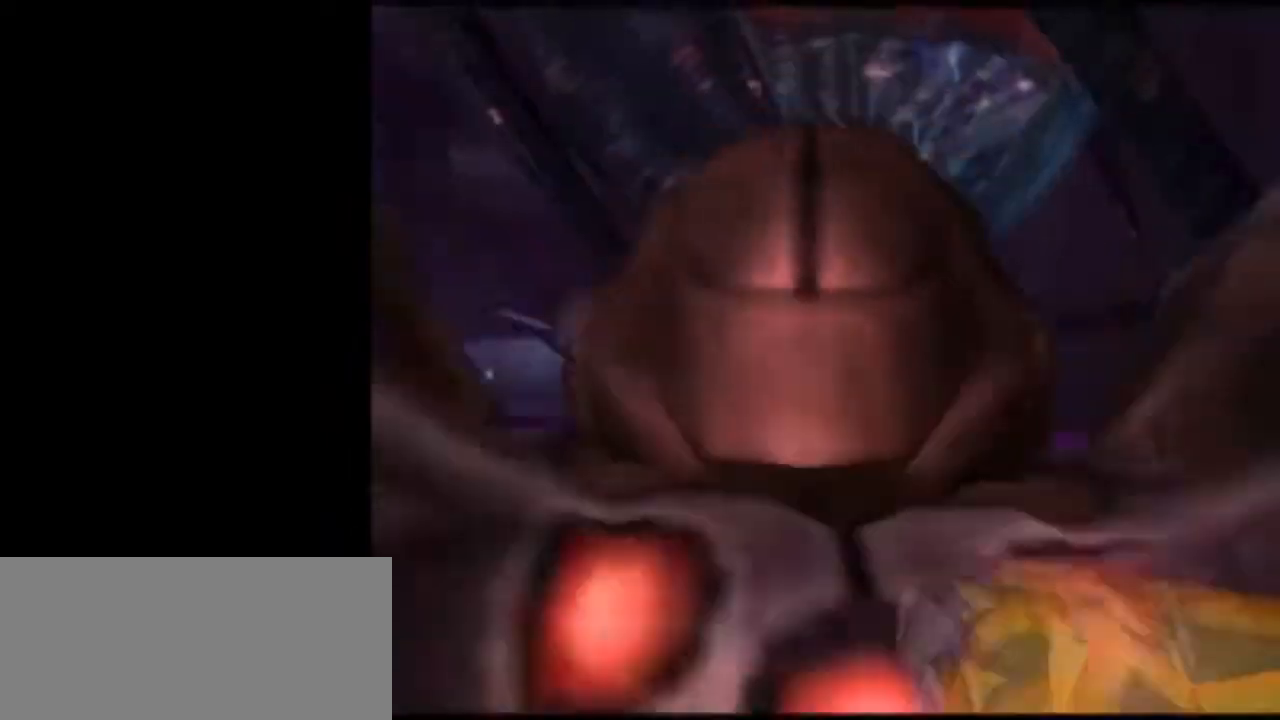
{"buttons": [], "left_stick": "center", "right_stick": "center", "events": [[17, "X", "up"], [367, "left_stick", "center"]]}
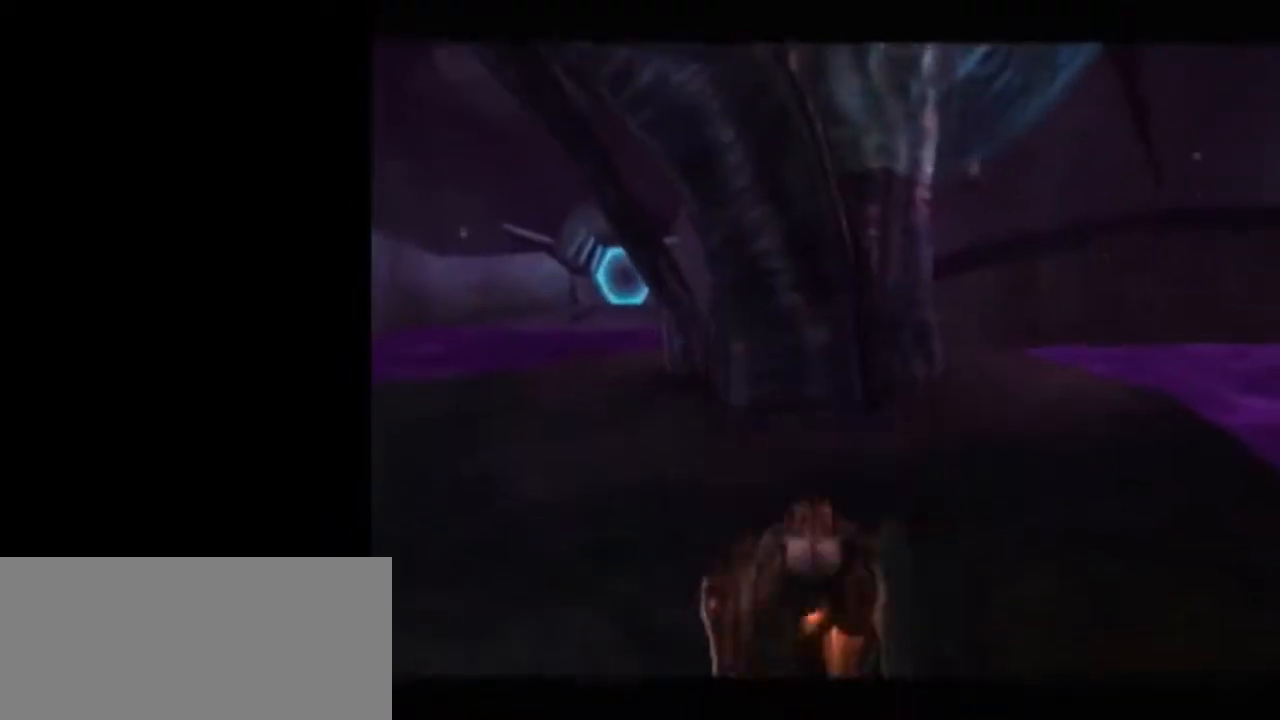
{"buttons": ["A"], "left_stick": "center", "right_stick": "center", "events": [[450, "A", "down"], [450, "left_stick", "left"], [500, "left_stick", "center"]]}
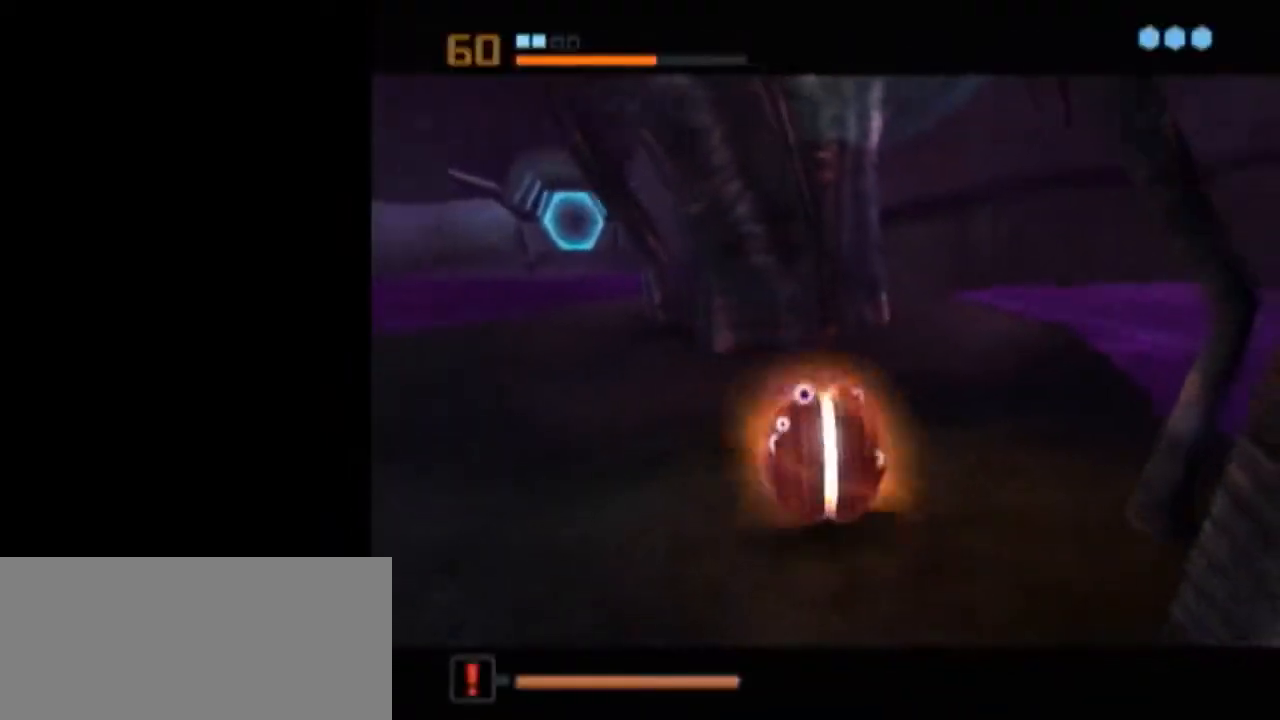
{"buttons": [], "left_stick": "center", "right_stick": "center", "events": [[50, "A", "up"]]}
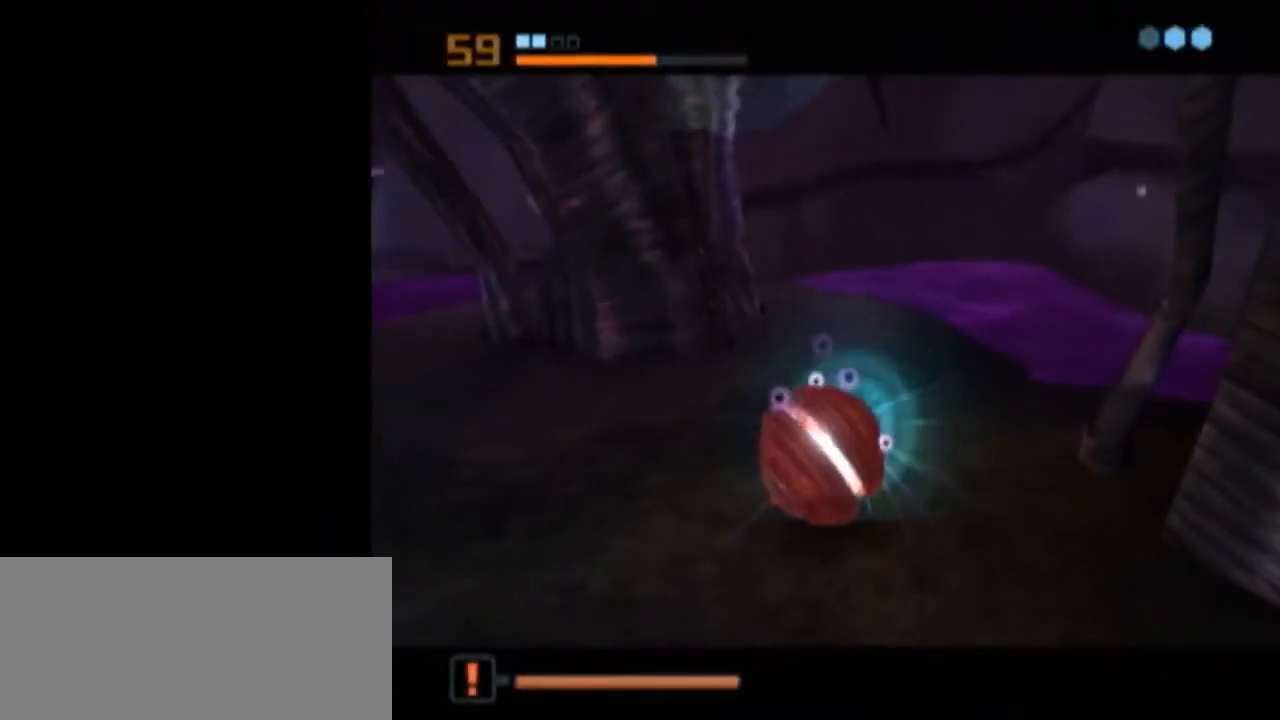
{"buttons": [], "left_stick": "center", "right_stick": "center", "events": [[433, "A", "down"], [483, "A", "up"]]}
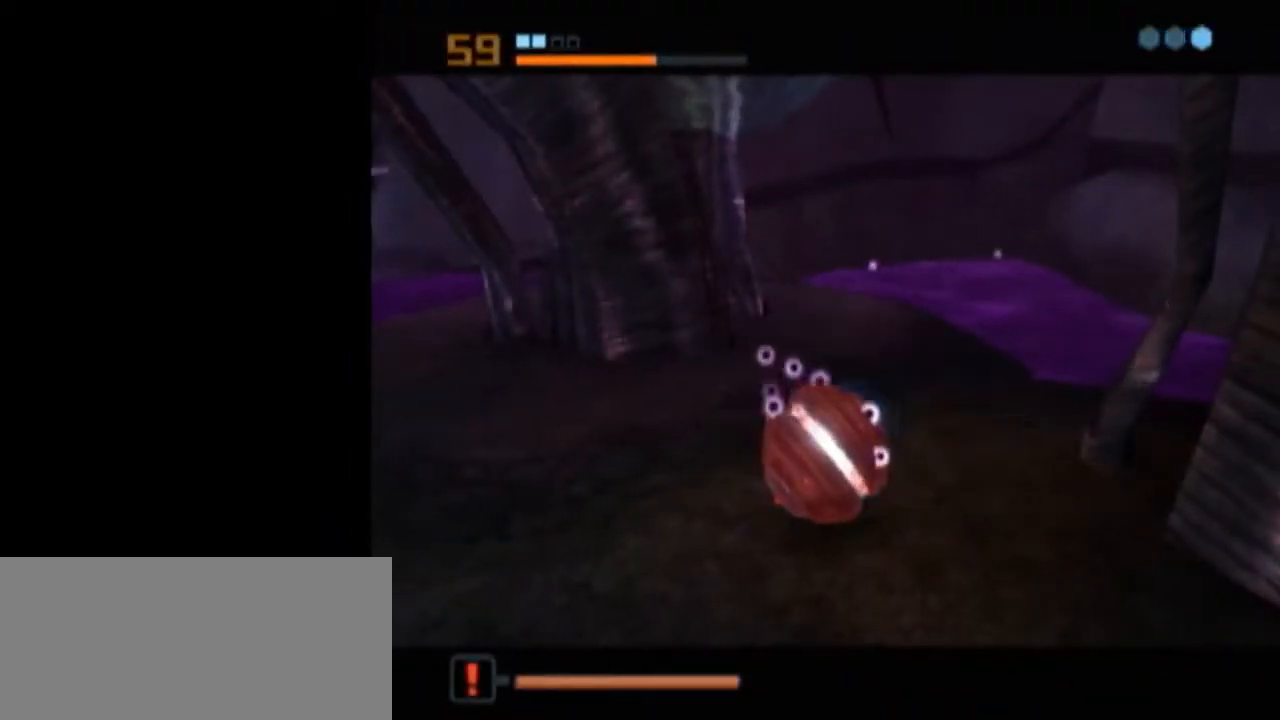
{"buttons": ["L1"], "left_stick": "center", "right_stick": "center", "events": [[83, "A", "down"], [117, "A", "up"], [217, "A", "down"], [267, "A", "up"], [333, "L1", "down"]]}
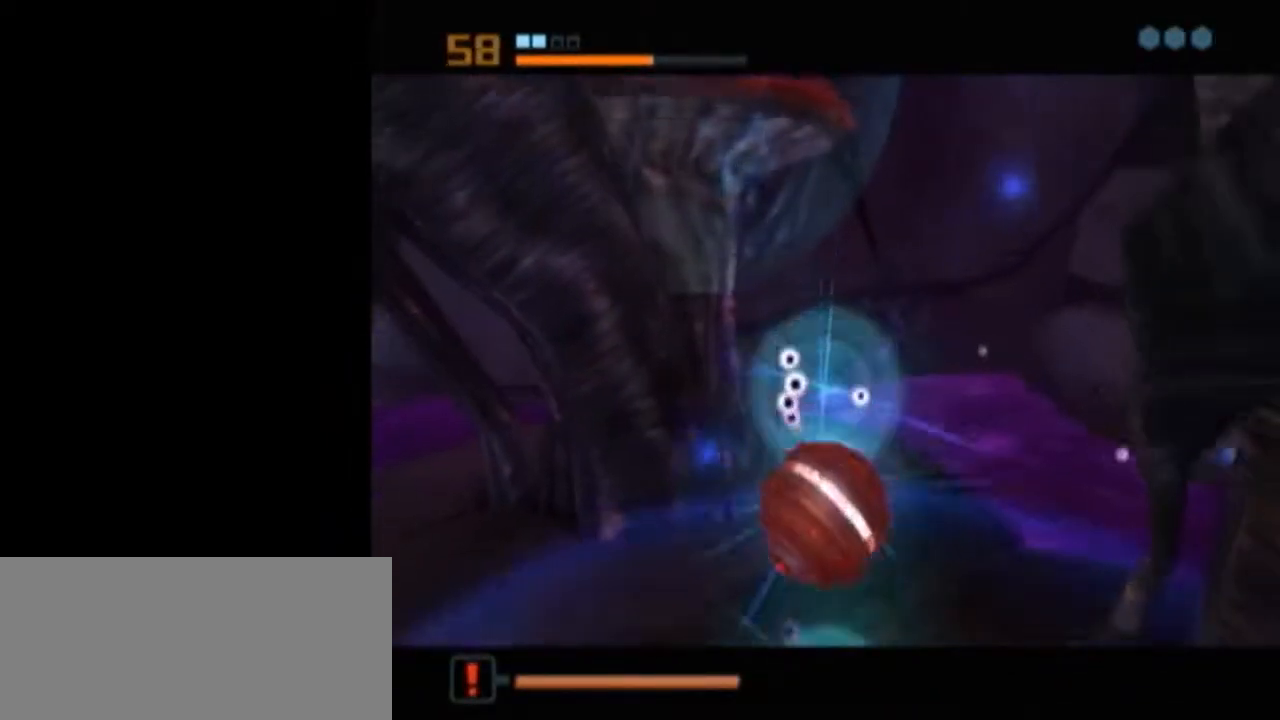
{"buttons": ["L1"], "left_stick": "center", "right_stick": "center", "events": []}
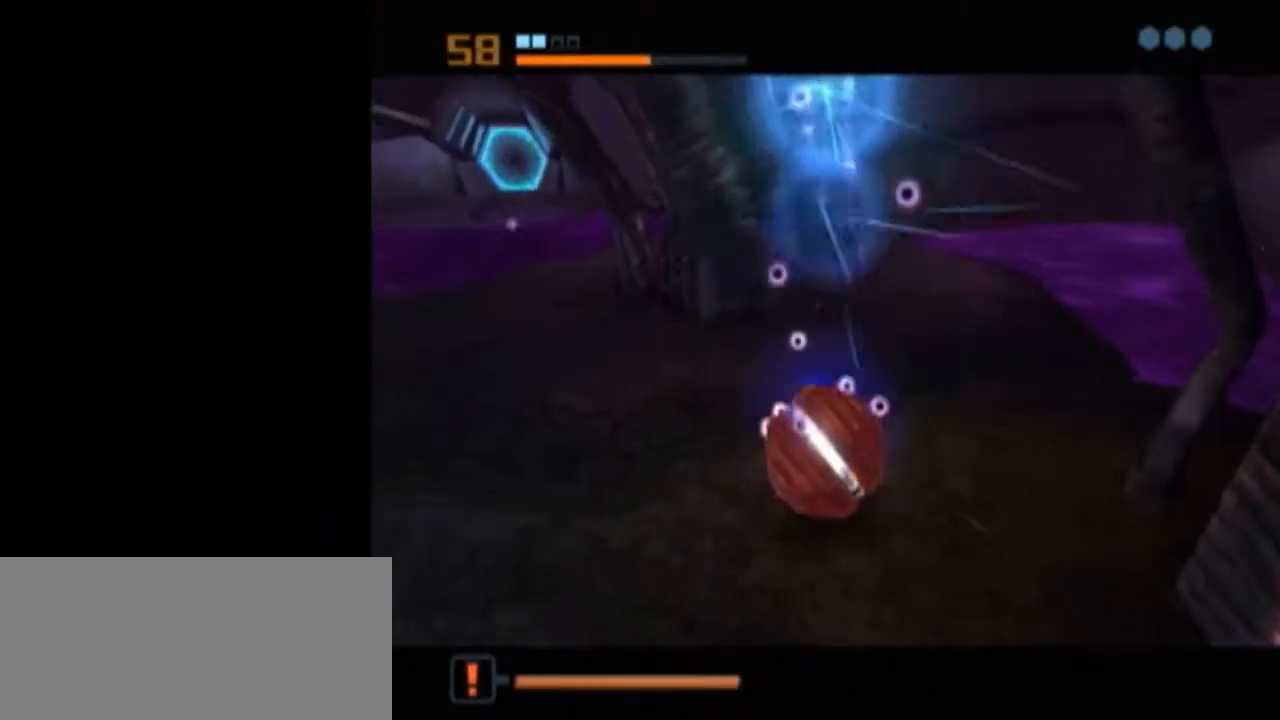
{"buttons": ["B", "L1"], "left_stick": "up", "right_stick": "center", "events": [[150, "L1", "up"], [267, "X", "down"], [317, "B", "down"], [317, "L1", "down"], [317, "left_stick", "up"], [367, "X", "up"]]}
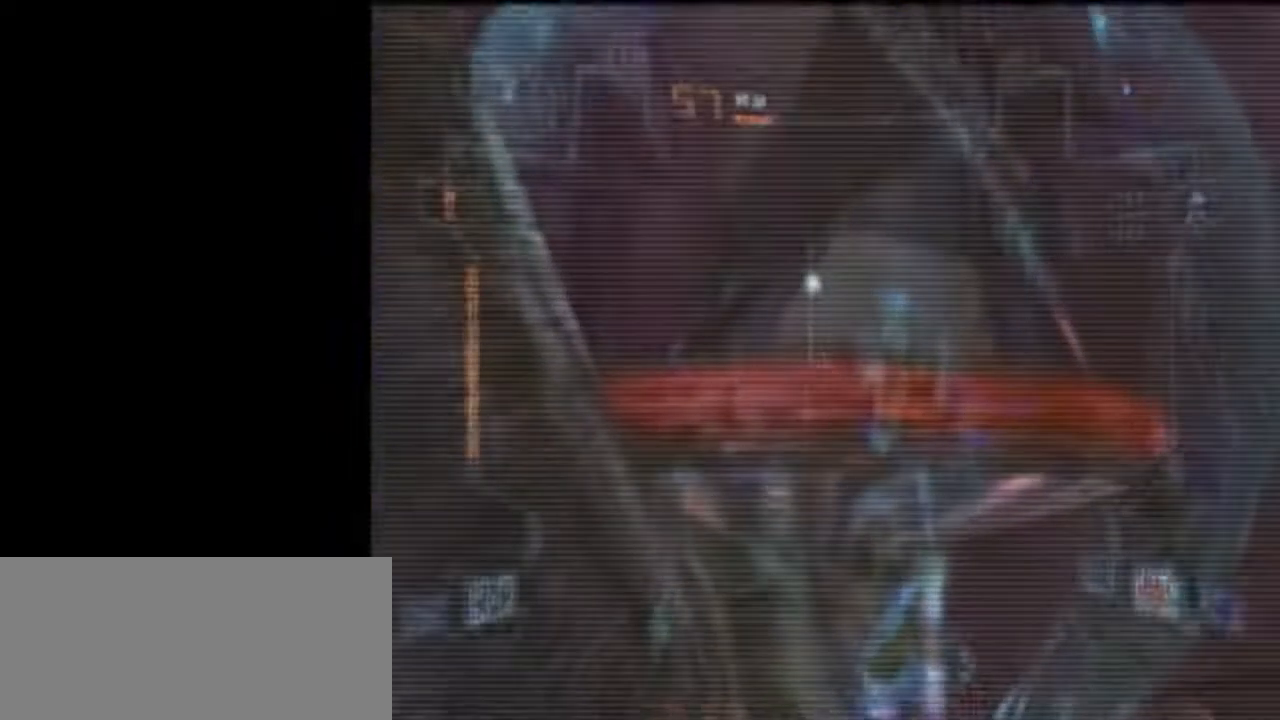
{"buttons": ["B", "L1"], "left_stick": "up-left", "right_stick": "center", "events": [[267, "left_stick", "up-left"]]}
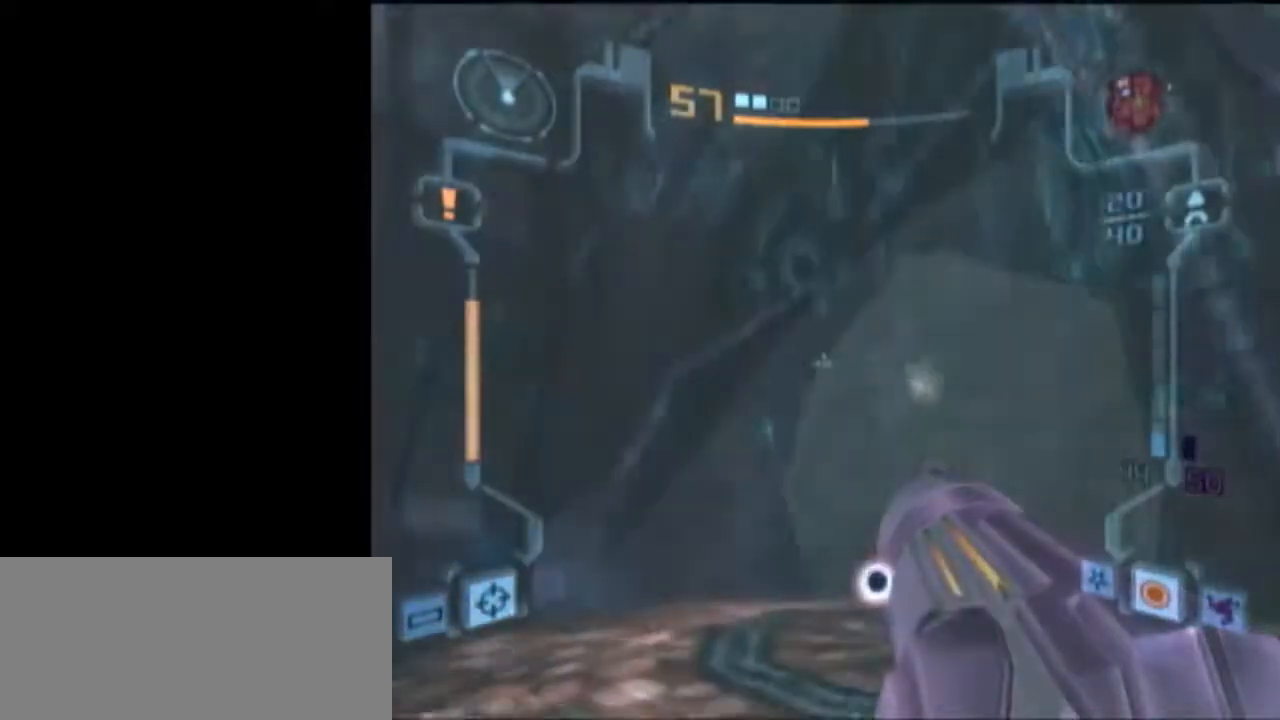
{"buttons": [], "left_stick": "down-left", "right_stick": "center", "events": [[17, "B", "up"], [50, "A", "down"], [150, "A", "up"], [300, "L1", "up"], [300, "left_stick", "down-left"]]}
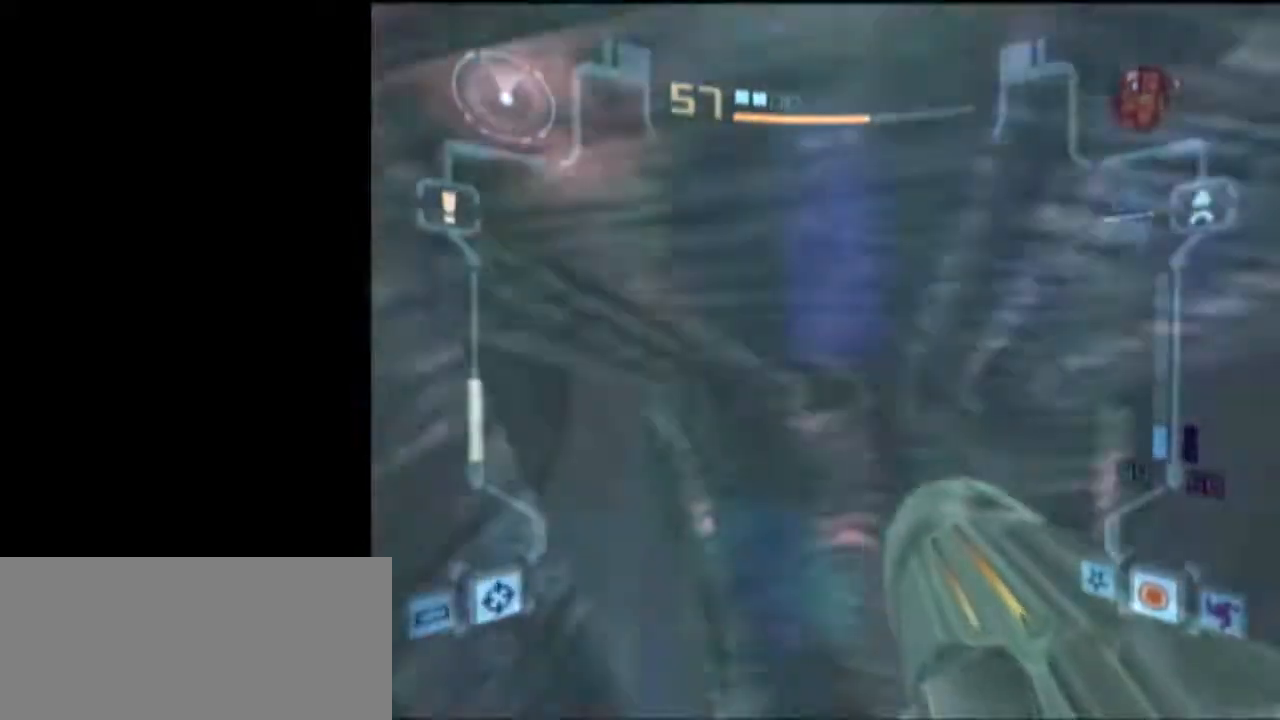
{"buttons": ["L1"], "left_stick": "down", "right_stick": "center", "events": [[17, "left_stick", "down"], [50, "L1", "down"]]}
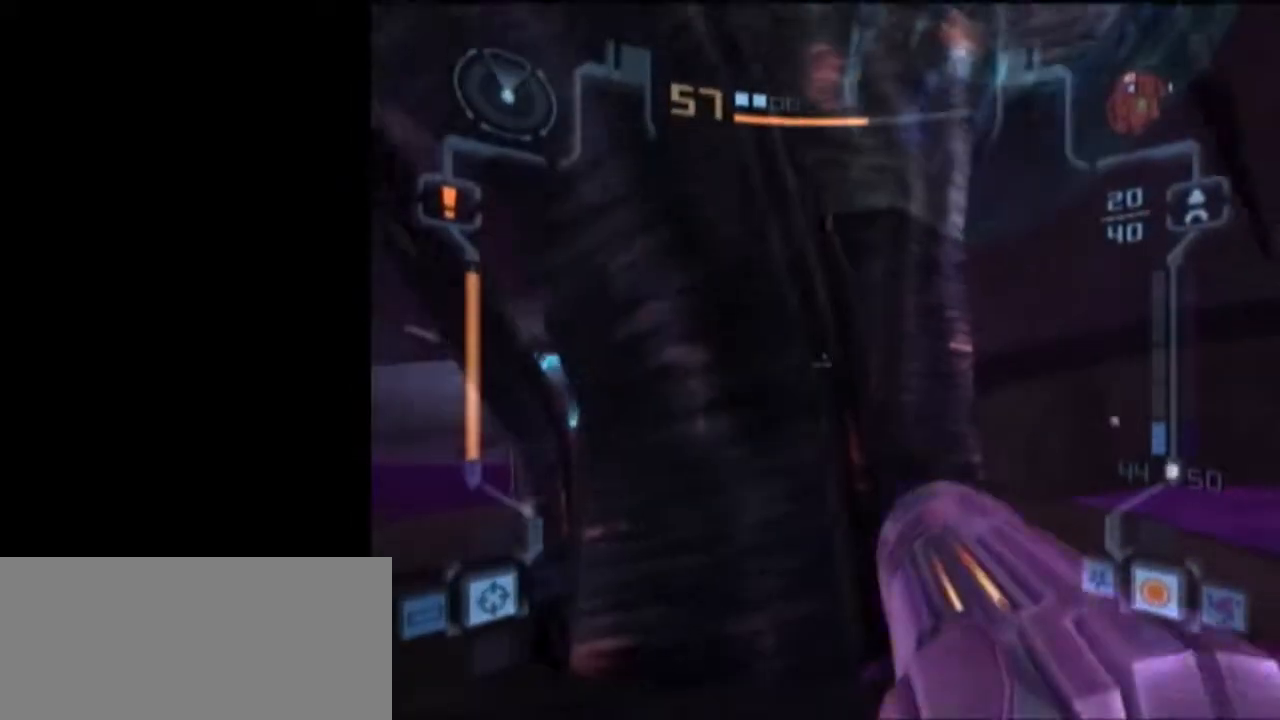
{"buttons": ["L1"], "left_stick": "down", "right_stick": "center", "events": []}
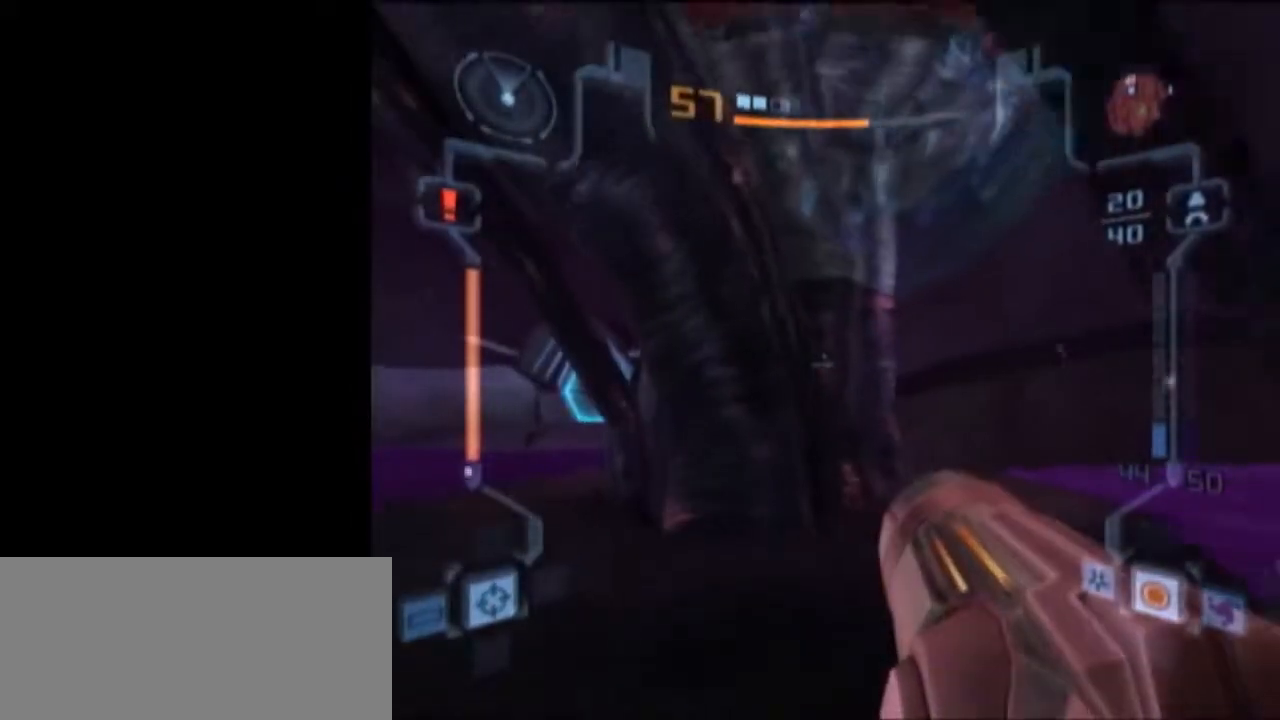
{"buttons": ["X", "L1"], "left_stick": "up", "right_stick": "center", "events": [[217, "left_stick", "left"], [267, "left_stick", "up-left"], [367, "left_stick", "up"], [433, "X", "down"]]}
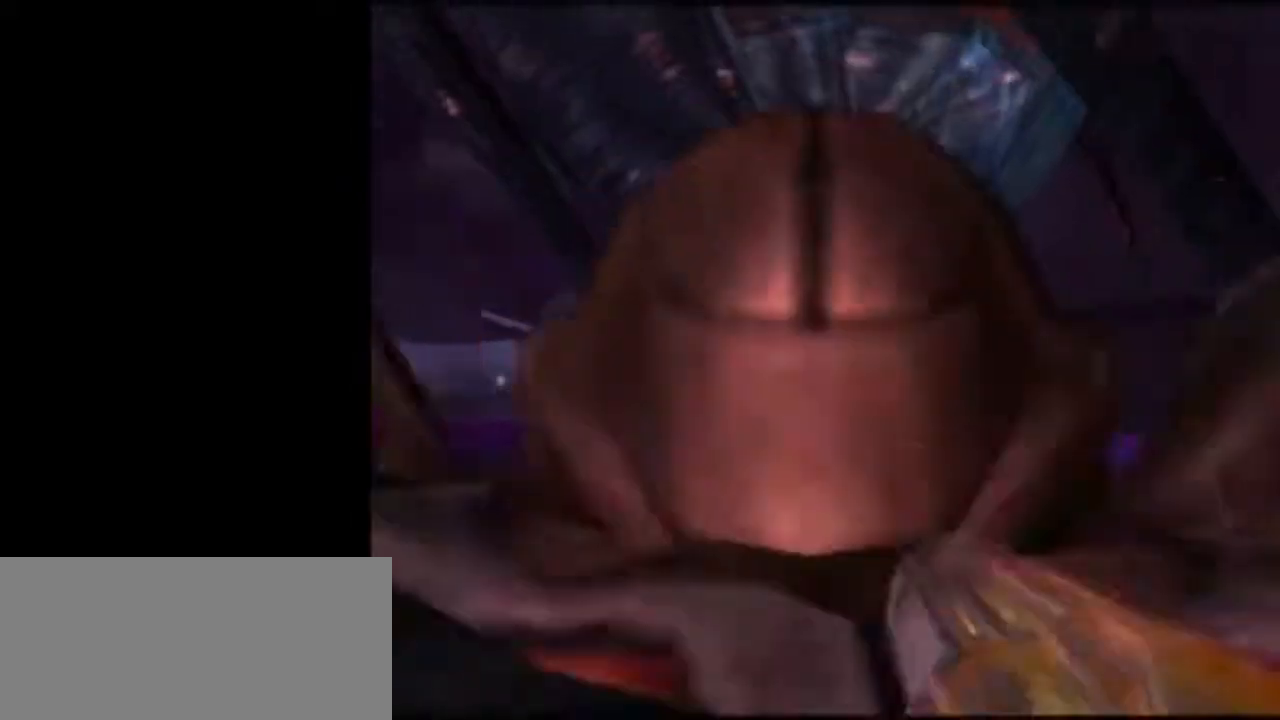
{"buttons": [], "left_stick": "center", "right_stick": "center", "events": [[50, "L1", "up"], [50, "X", "up"], [400, "left_stick", "center"]]}
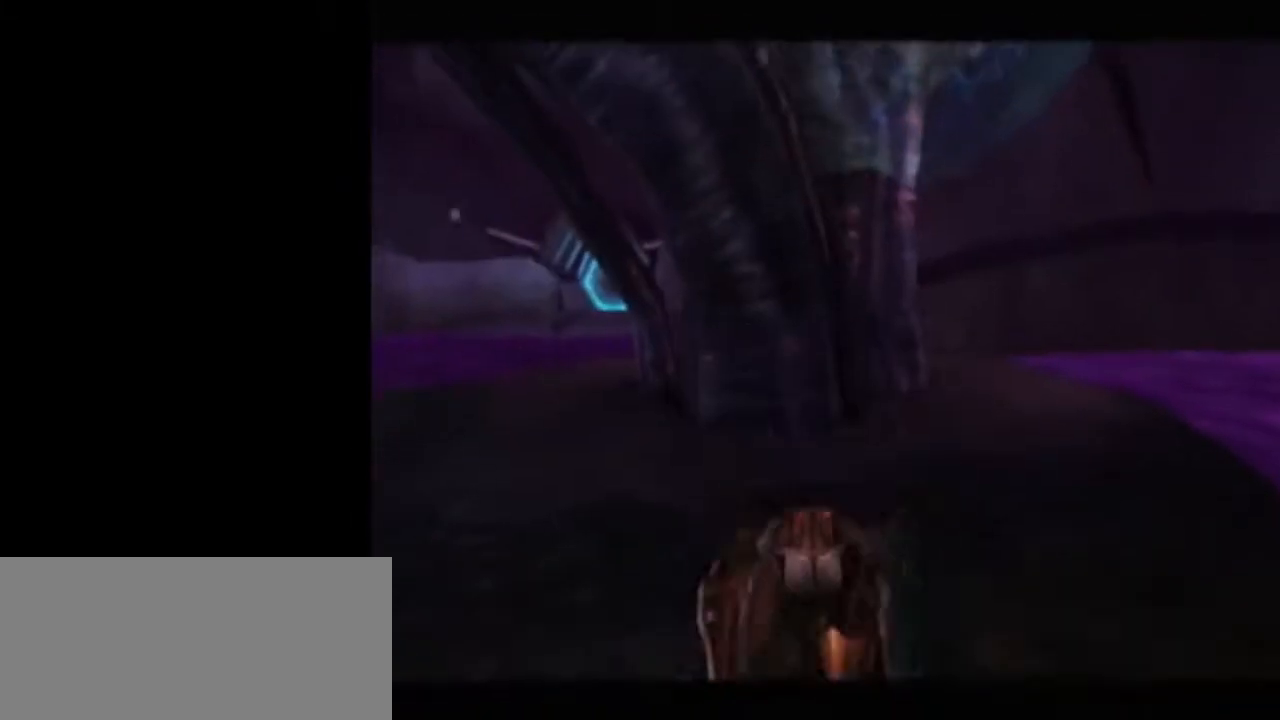
{"buttons": ["A"], "left_stick": "center", "right_stick": "center", "events": [[400, "left_stick", "down-left"], [467, "A", "down"], [467, "left_stick", "center"]]}